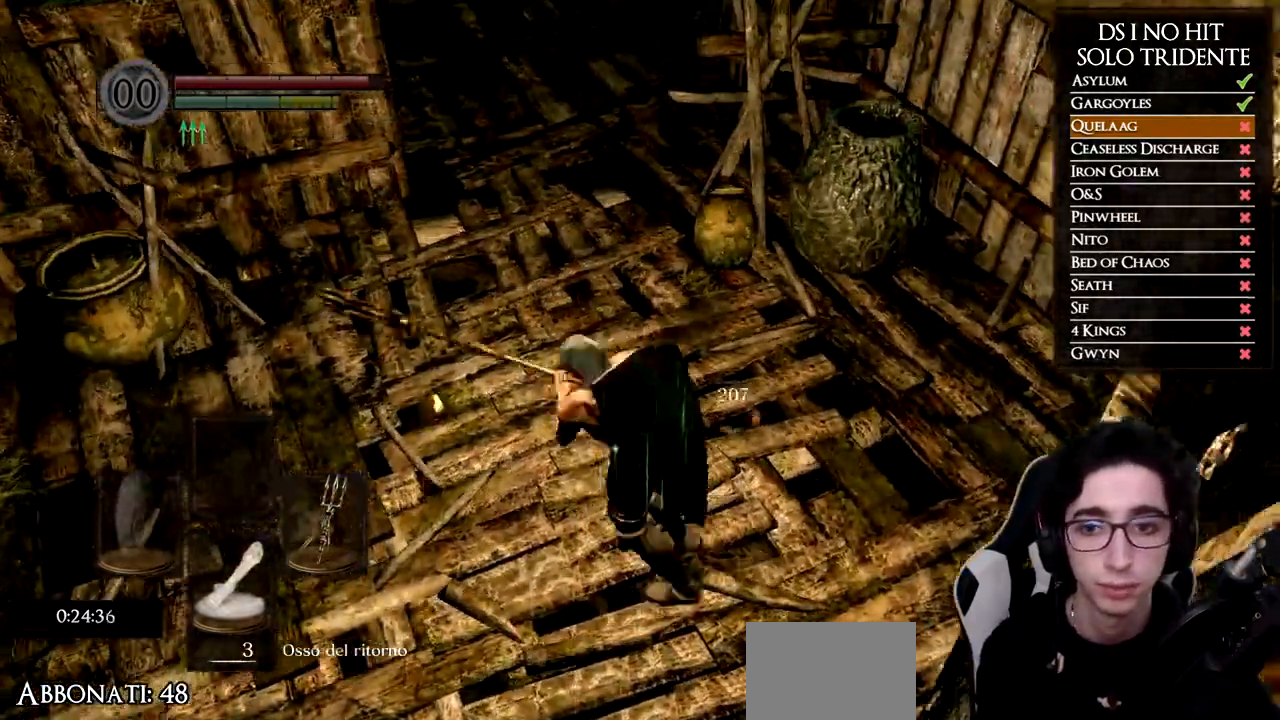
Gameplay with a controller (Xbox layout); each line is a JSON object with the inputs held at the frame after it. "events" lists button and stick changes between this image and that frame as [ms after this image, input, new state], when the widget could be followed in between.
{"buttons": [], "left_stick": "center", "right_stick": "center", "events": [[33, "right_stick", "center"], [166, "left_stick", "up-left"], [166, "right_stick", "up"], [216, "left_stick", "up"], [283, "right_stick", "center"], [400, "left_stick", "center"]]}
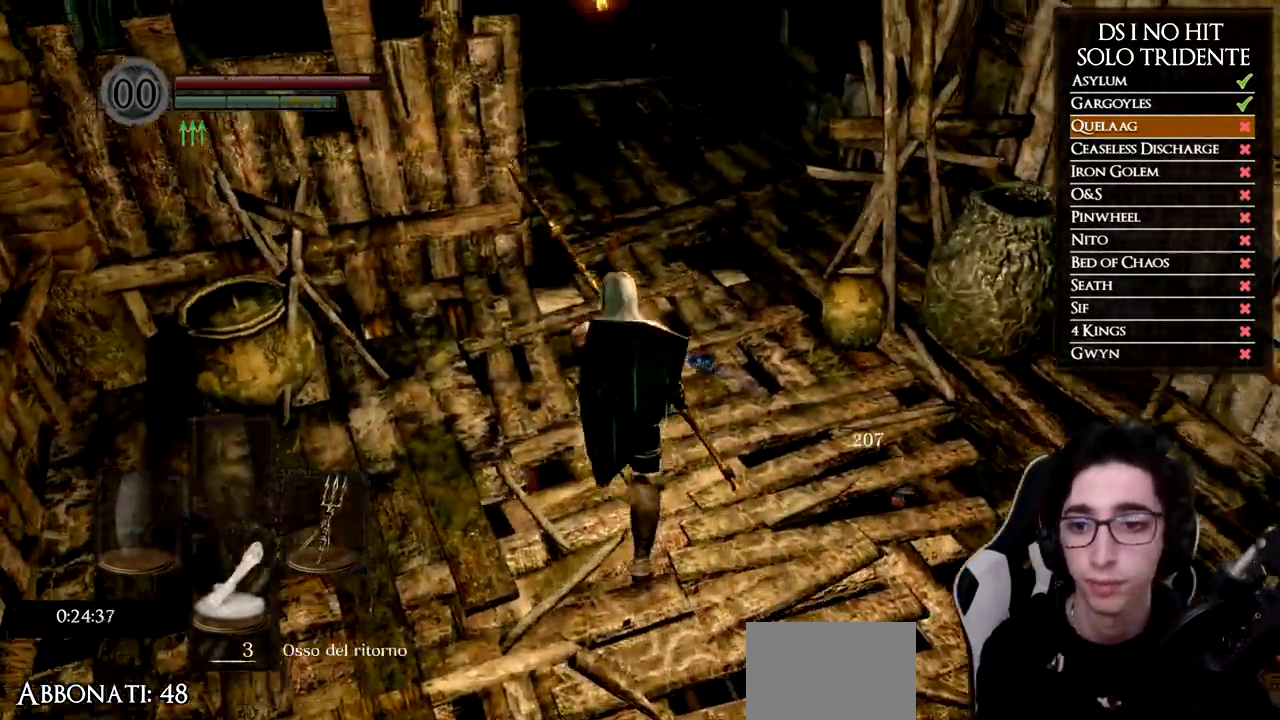
{"buttons": ["DPAD_DOWN"], "left_stick": "center", "right_stick": "center", "events": [[33, "DPAD_DOWN", "down"], [117, "DPAD_DOWN", "up"], [450, "DPAD_DOWN", "down"]]}
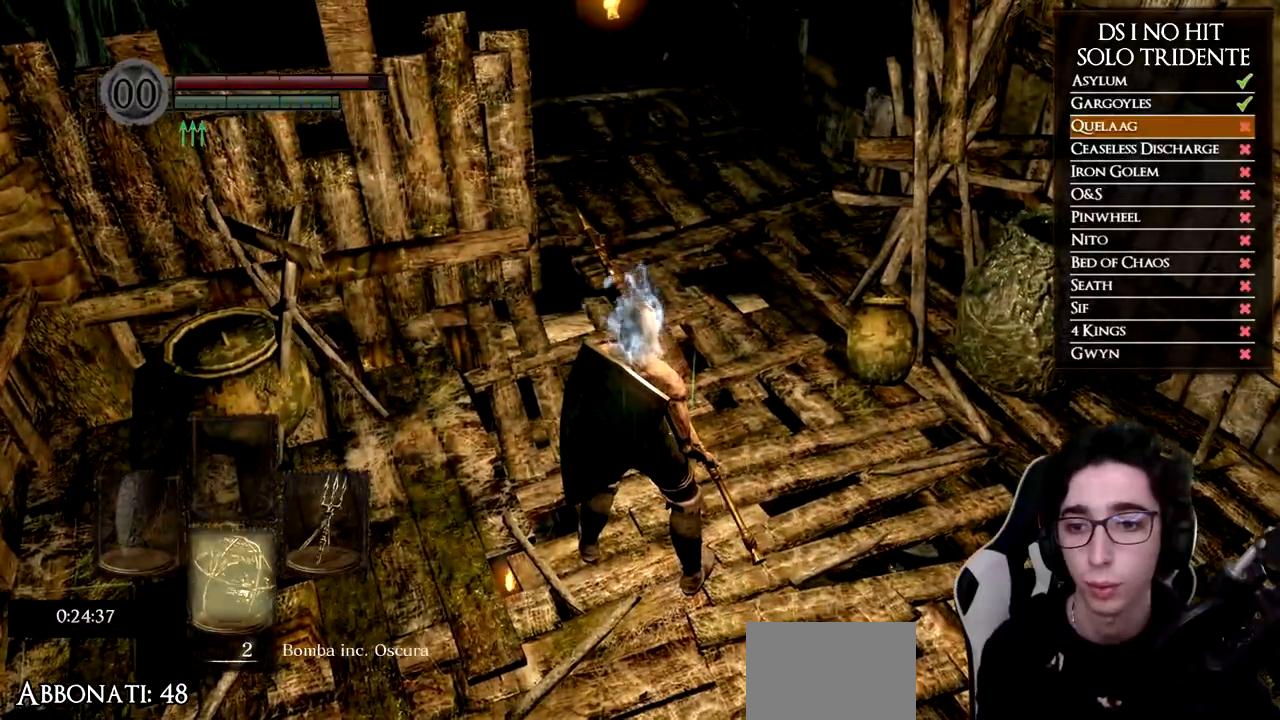
{"buttons": [], "left_stick": "up", "right_stick": "center", "events": [[83, "DPAD_DOWN", "up"], [383, "left_stick", "up"]]}
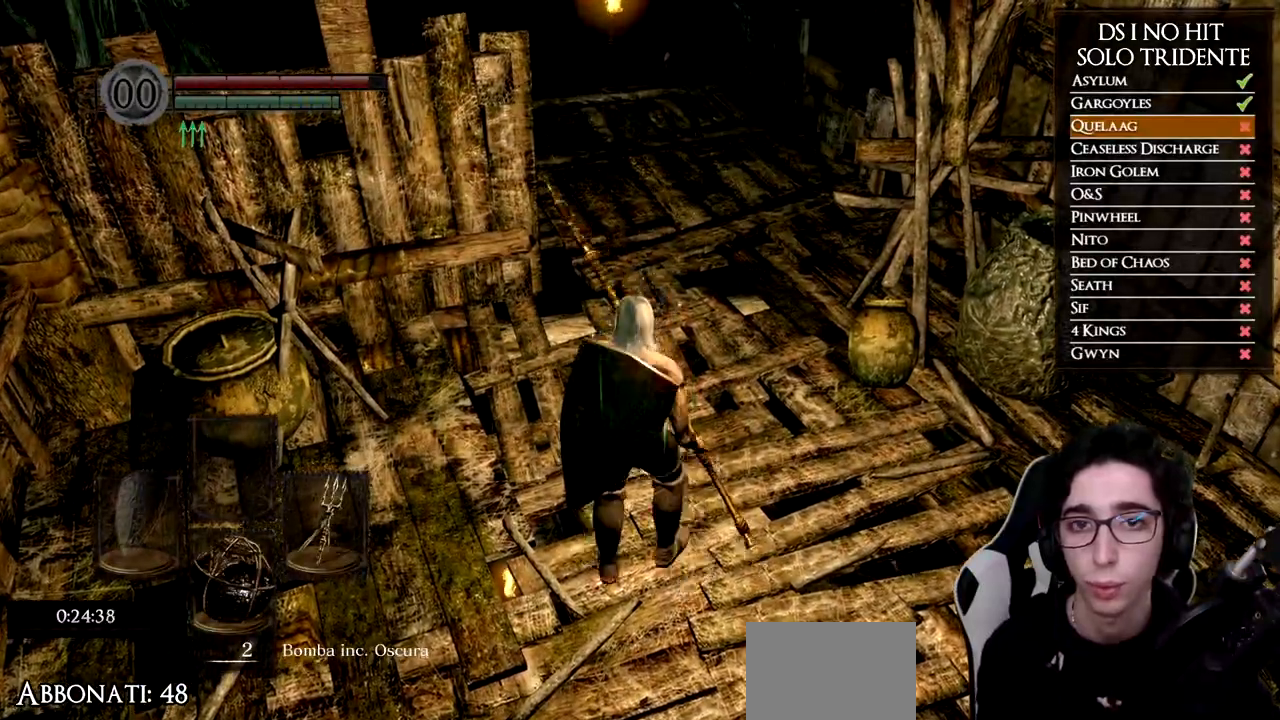
{"buttons": ["B"], "left_stick": "up", "right_stick": "center", "events": [[317, "B", "down"]]}
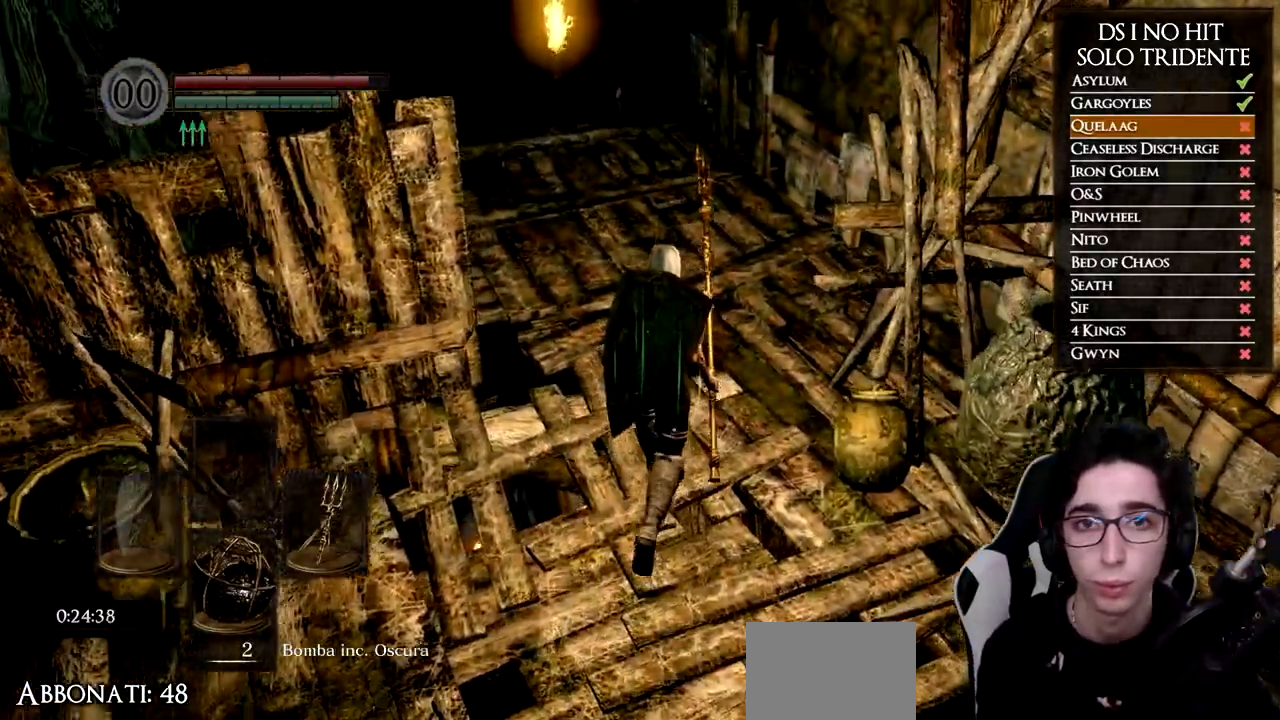
{"buttons": ["B"], "left_stick": "up", "right_stick": "center", "events": []}